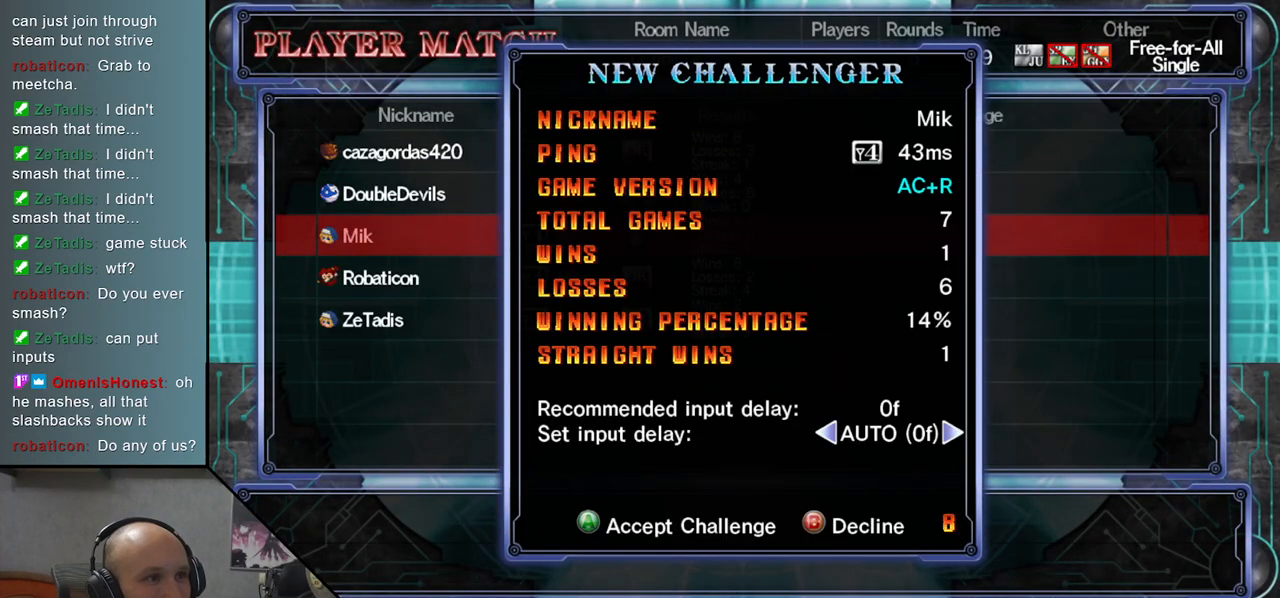
Gameplay with a controller (arcade stick); each line is a JSON object with the inputs held at the frame after it. "events" lists button and stick changes between this image and that frame as [ms after this image, input, new state], when the widget could be followed in between. Not read: L3 R3 SQUARE TRIANGLE other_buttons.
{"buttons": [], "left_stick": "center", "events": [[200, "CROSS", "down"], [233, "CROSS", "up"]]}
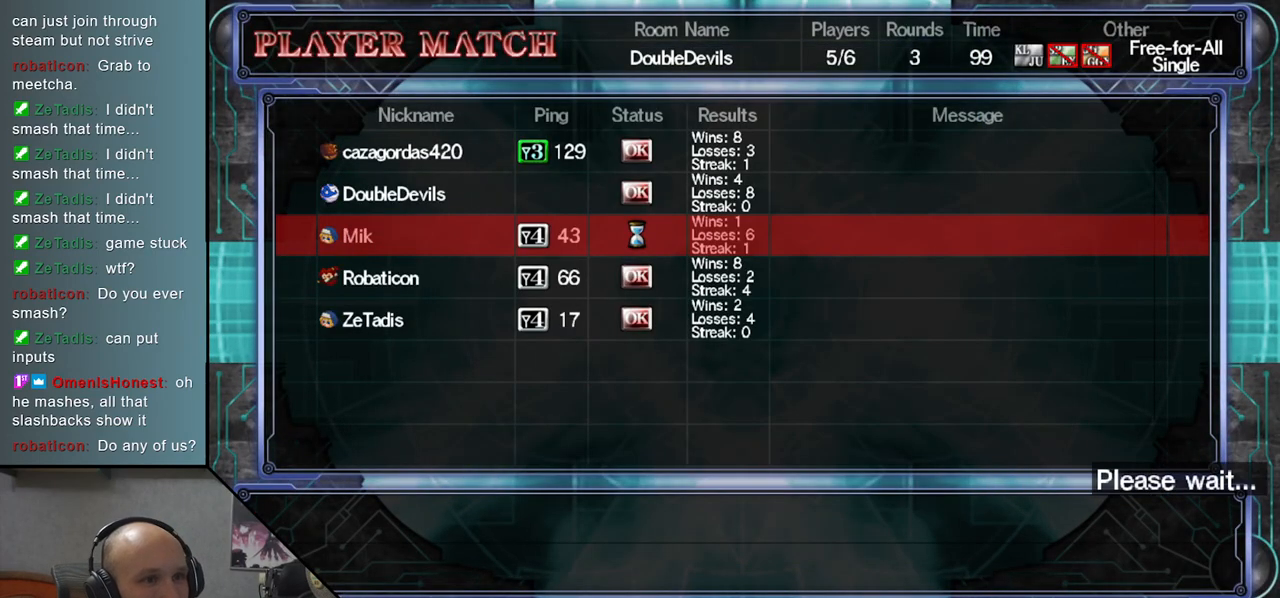
{"buttons": [], "left_stick": "center", "events": []}
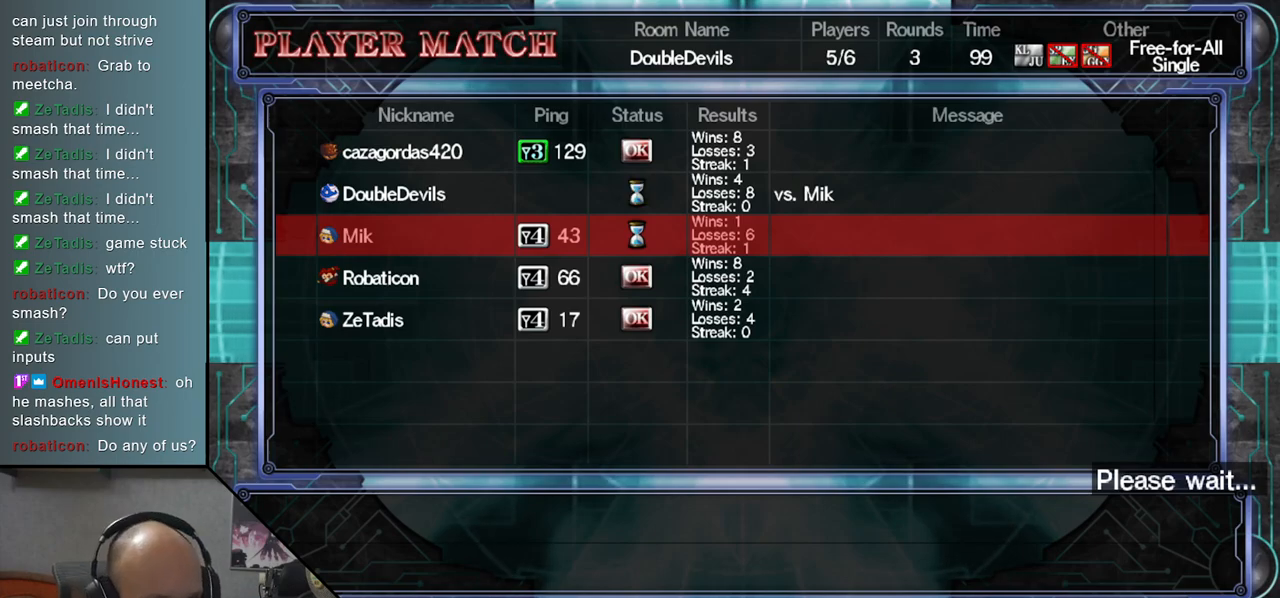
{"buttons": [], "left_stick": "center", "events": []}
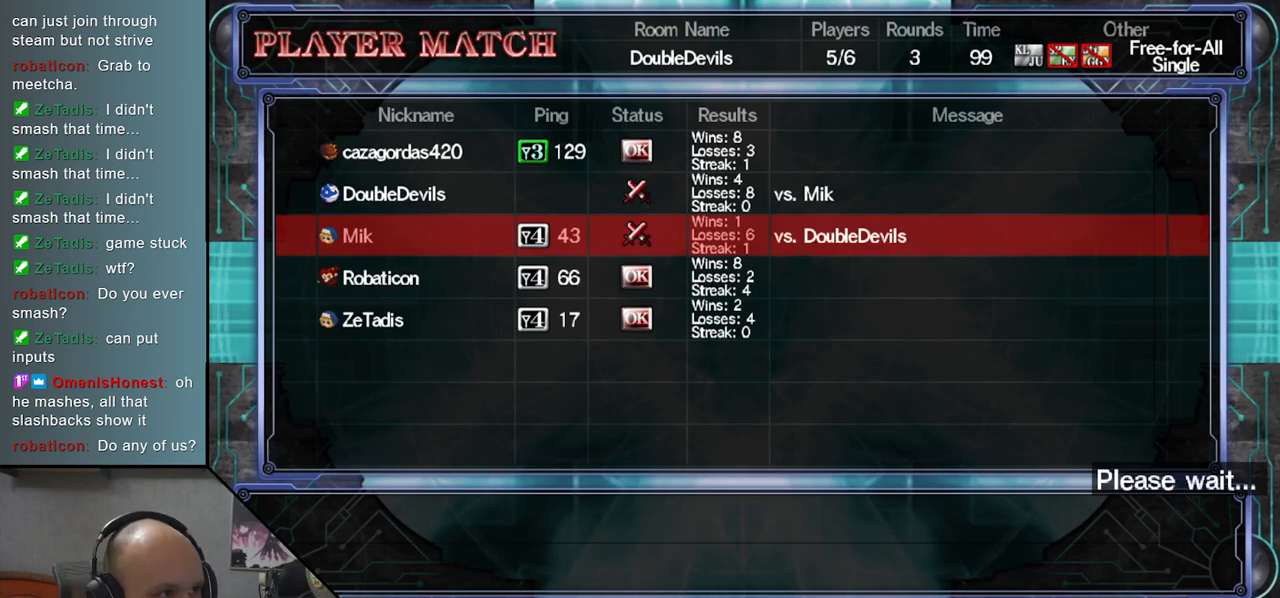
{"buttons": [], "left_stick": "center", "events": []}
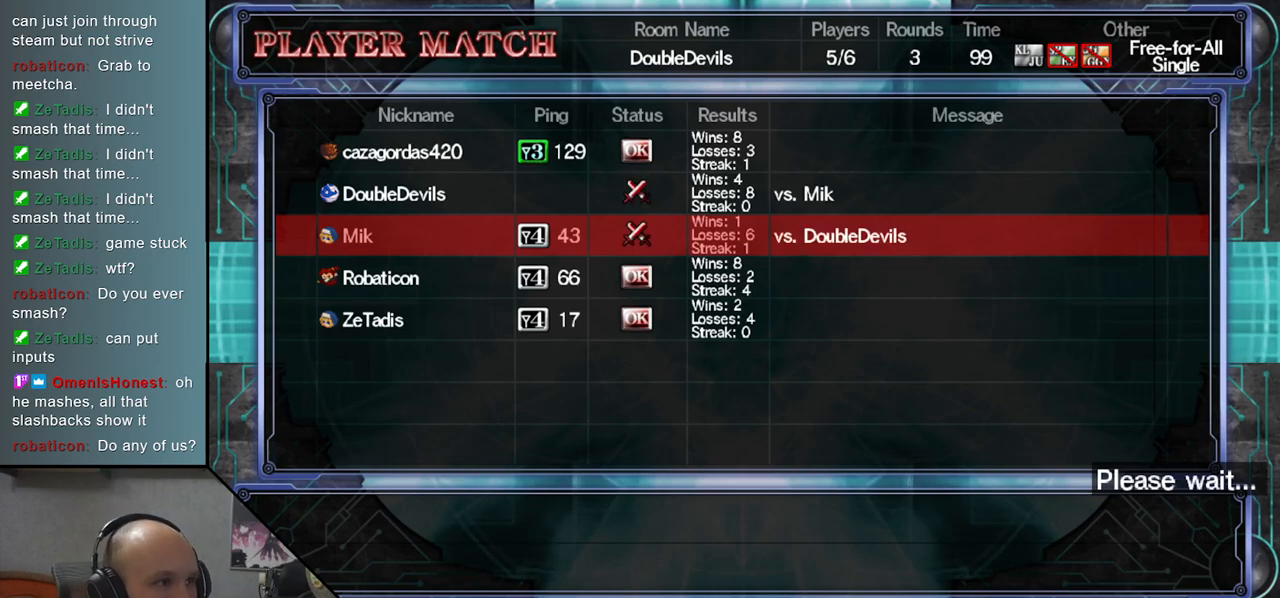
{"buttons": [], "left_stick": "center", "events": []}
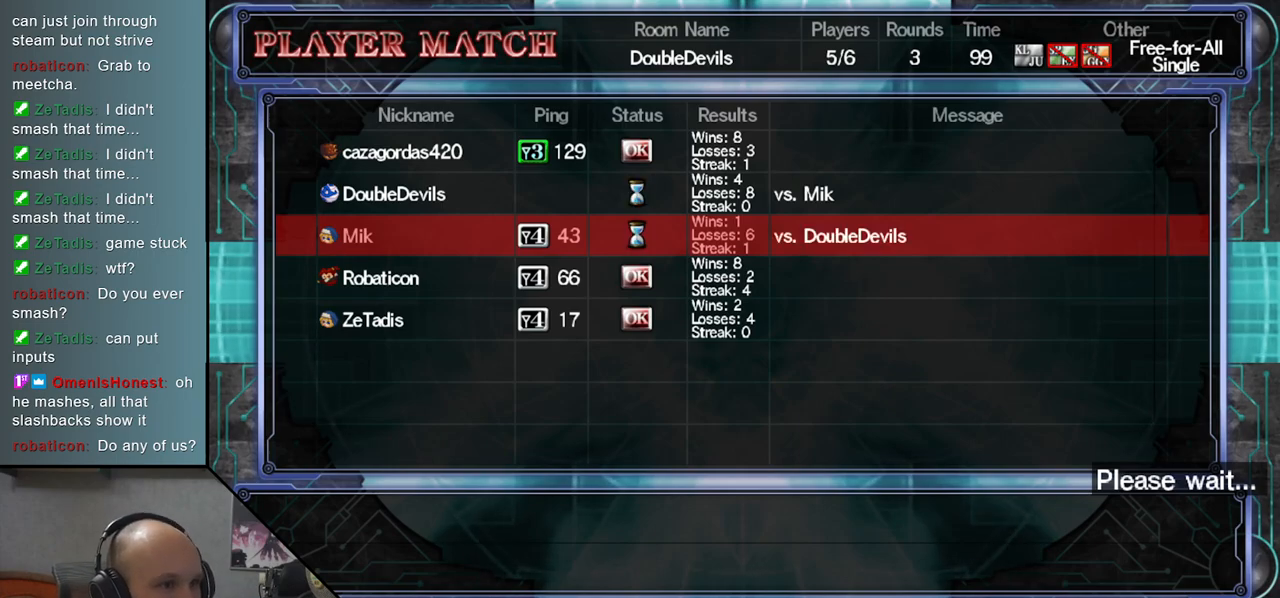
{"buttons": [], "left_stick": "center", "events": []}
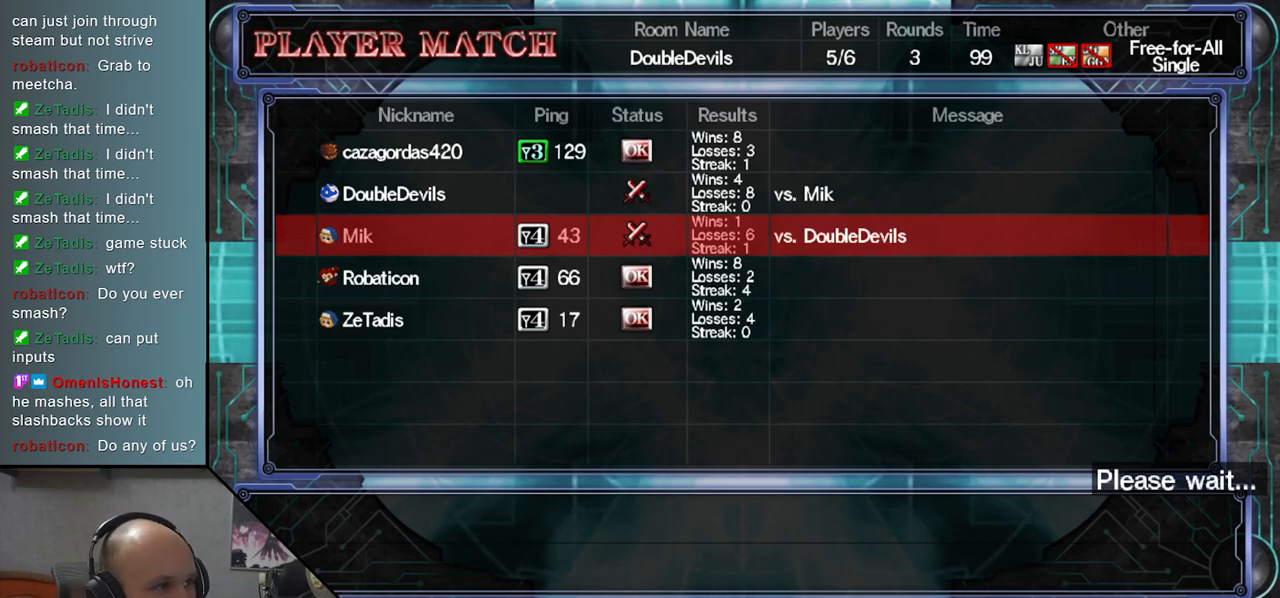
{"buttons": [], "left_stick": "center", "events": []}
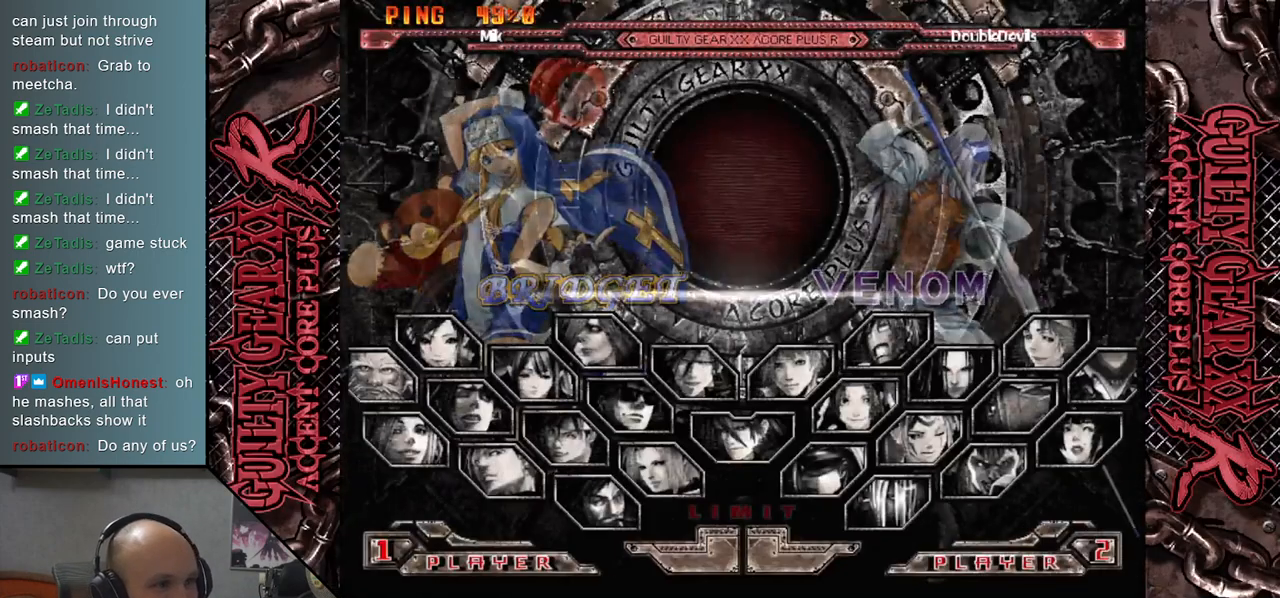
{"buttons": [], "left_stick": "center", "events": []}
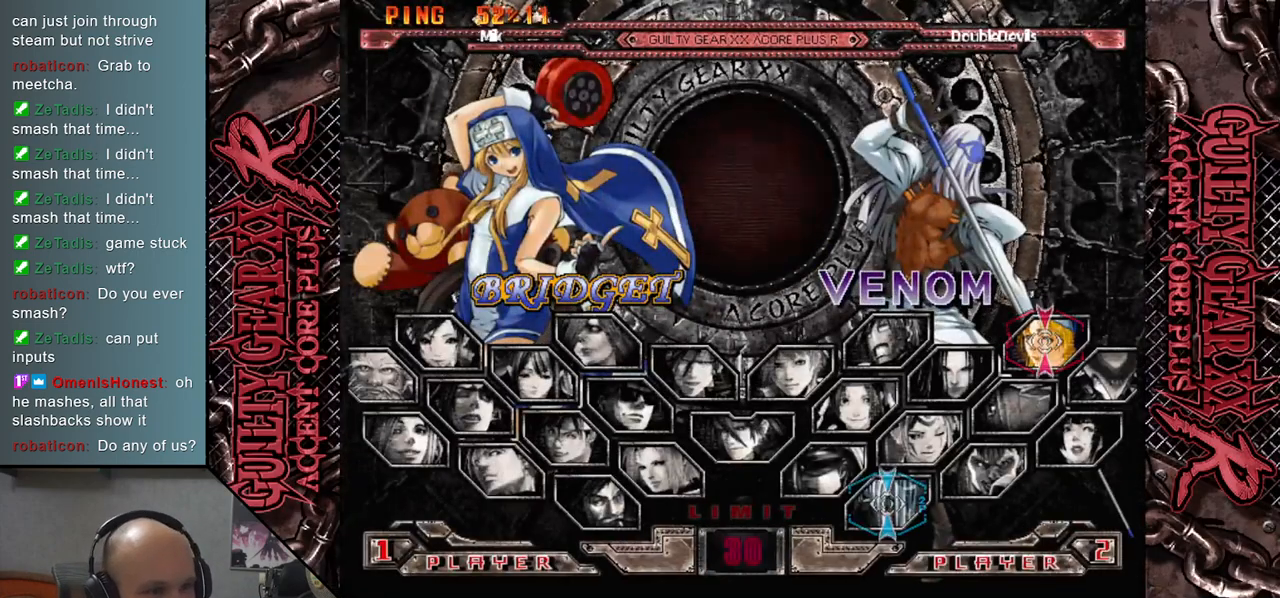
{"buttons": [], "left_stick": "center", "events": []}
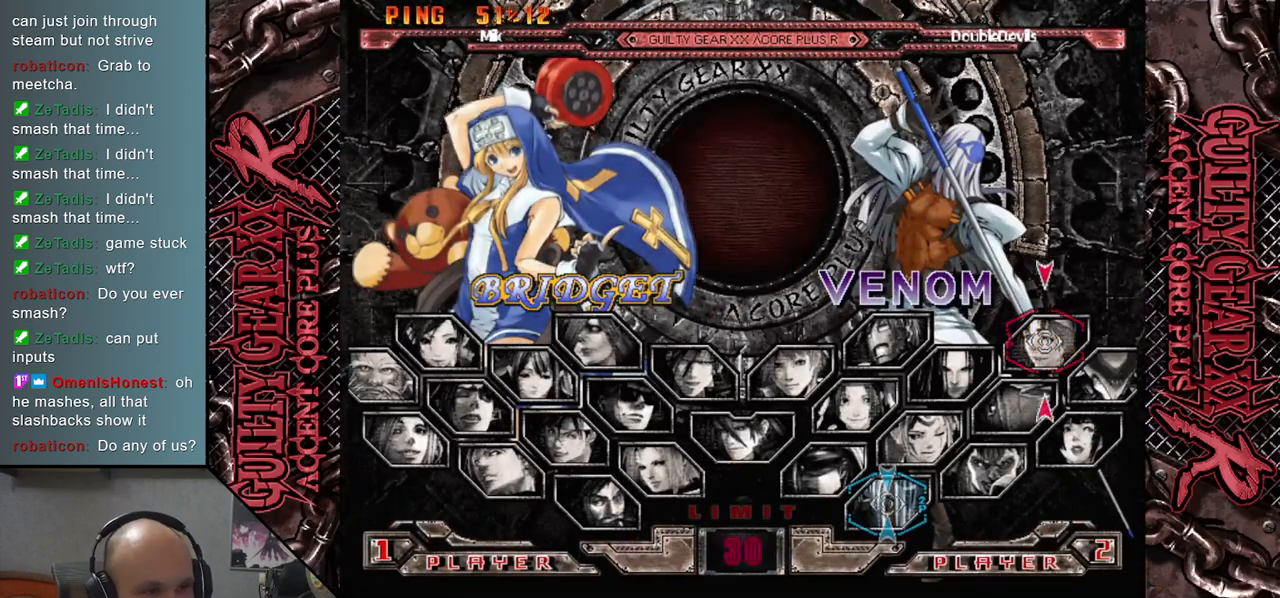
{"buttons": [], "left_stick": "center", "events": []}
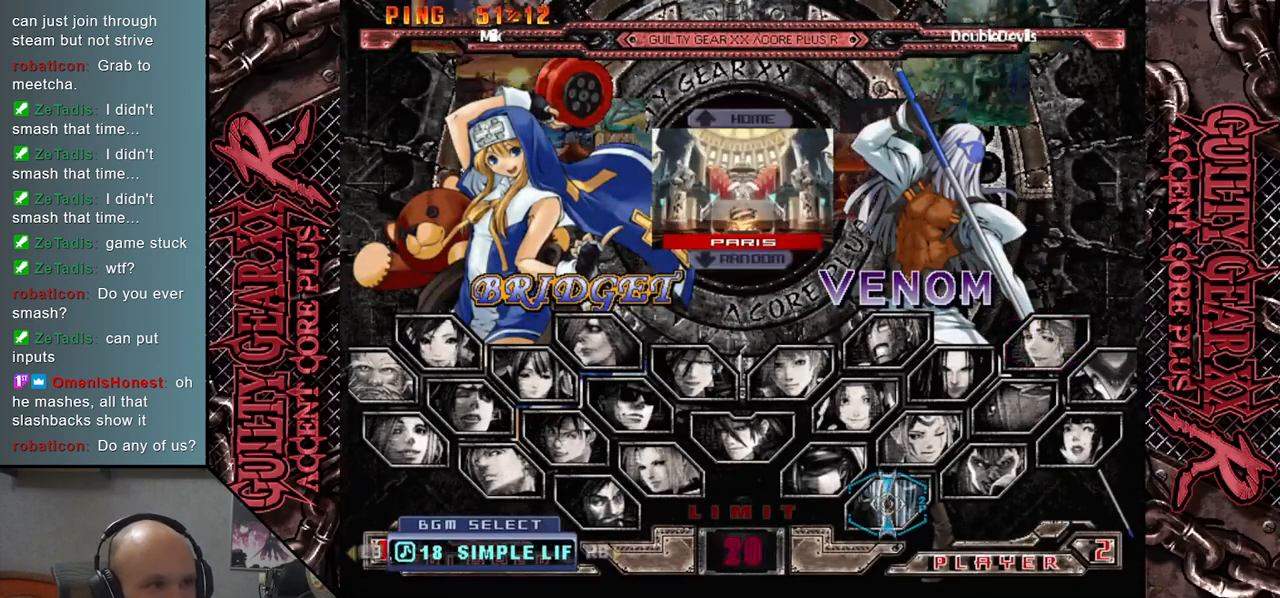
{"buttons": [], "left_stick": "center", "events": [[183, "CIRCLE", "down"], [300, "CIRCLE", "up"]]}
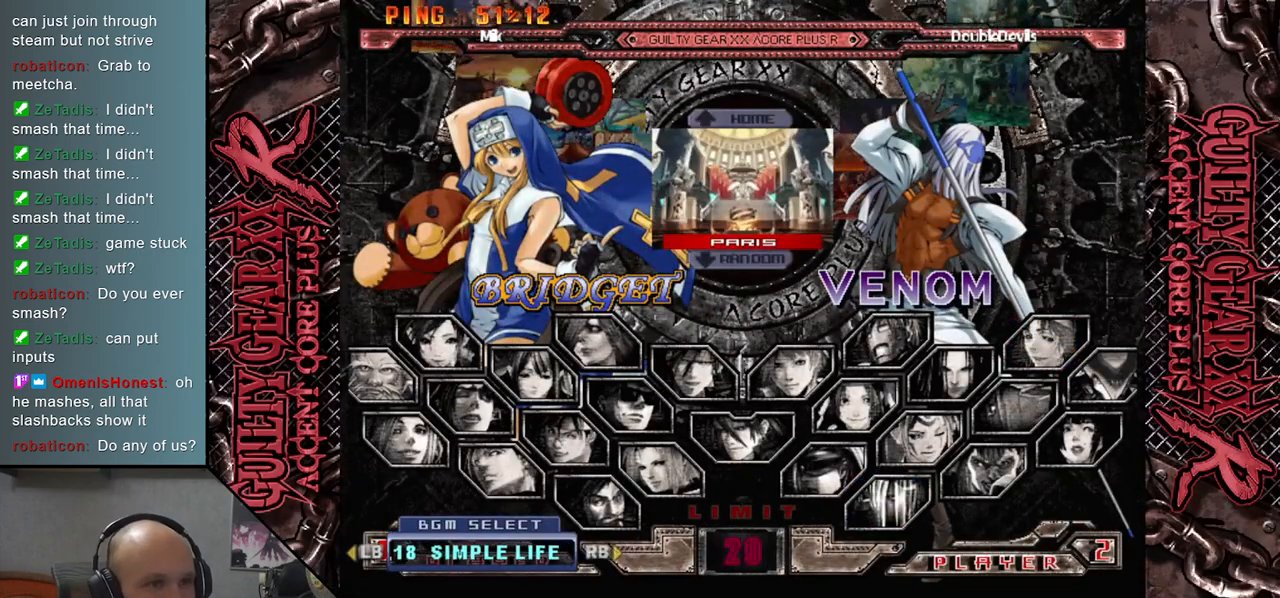
{"buttons": [], "left_stick": "center", "events": []}
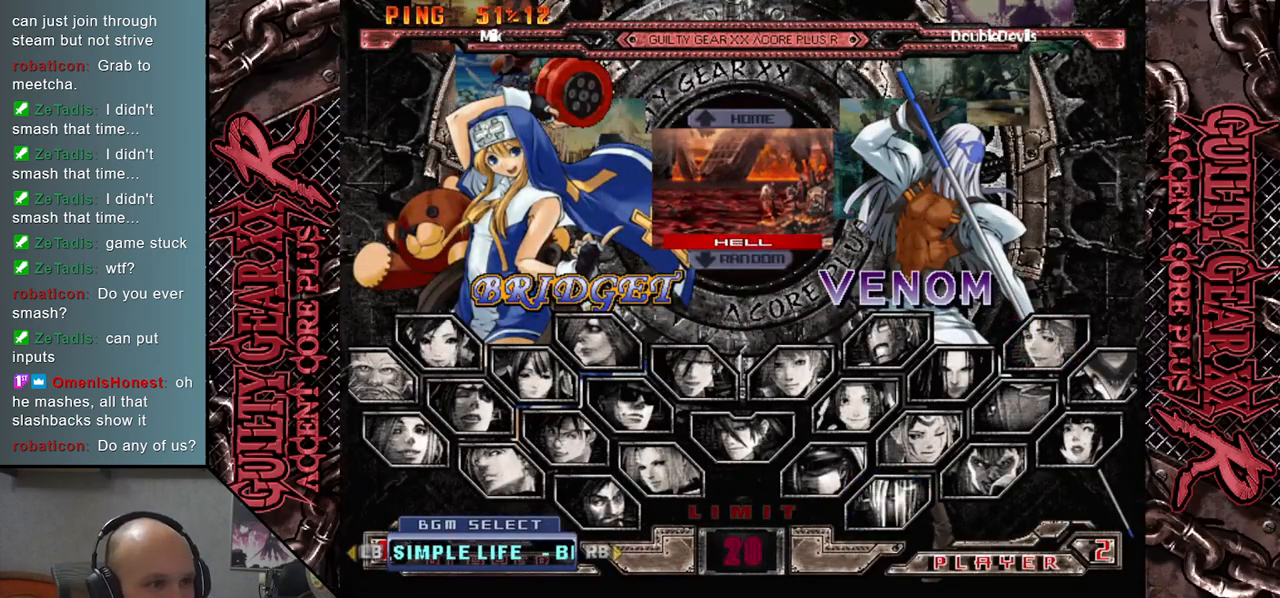
{"buttons": [], "left_stick": "center", "events": []}
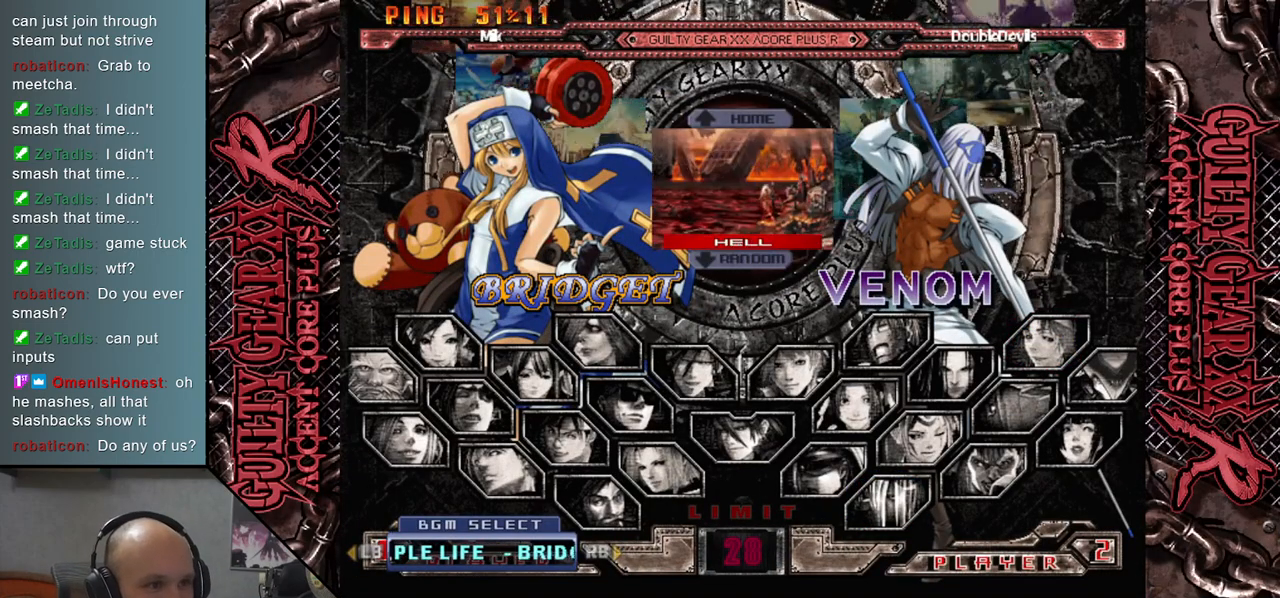
{"buttons": [], "left_stick": "center", "events": [[317, "left_stick", "down"], [450, "left_stick", "center"]]}
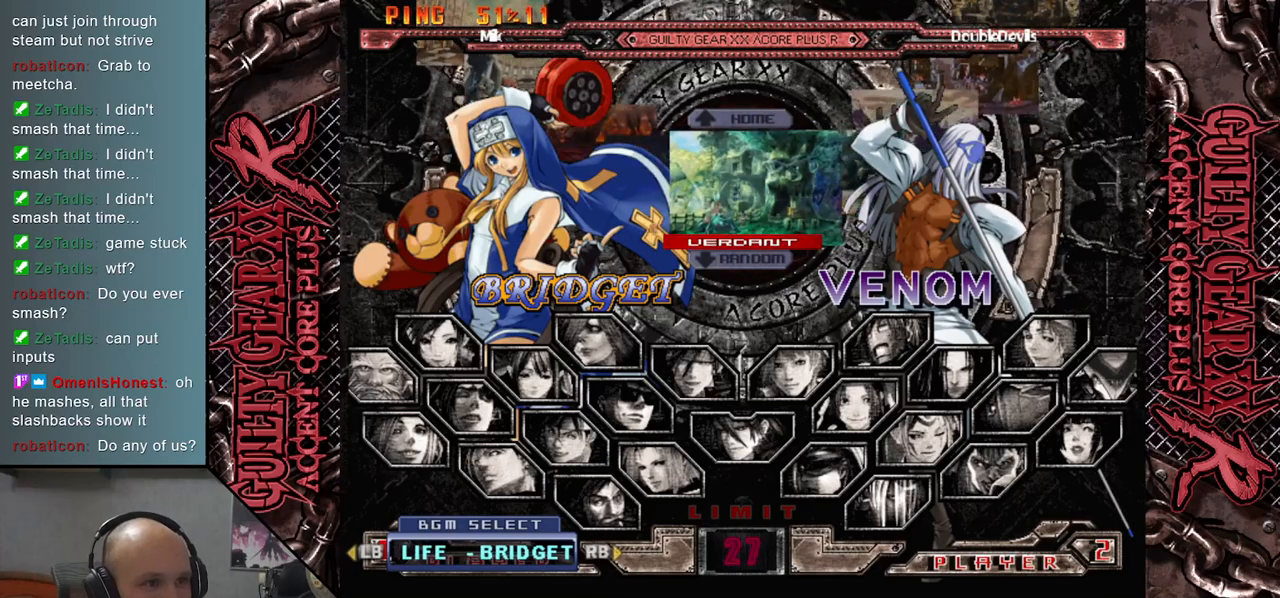
{"buttons": [], "left_stick": "center", "events": [[283, "left_stick", "down"], [417, "left_stick", "center"]]}